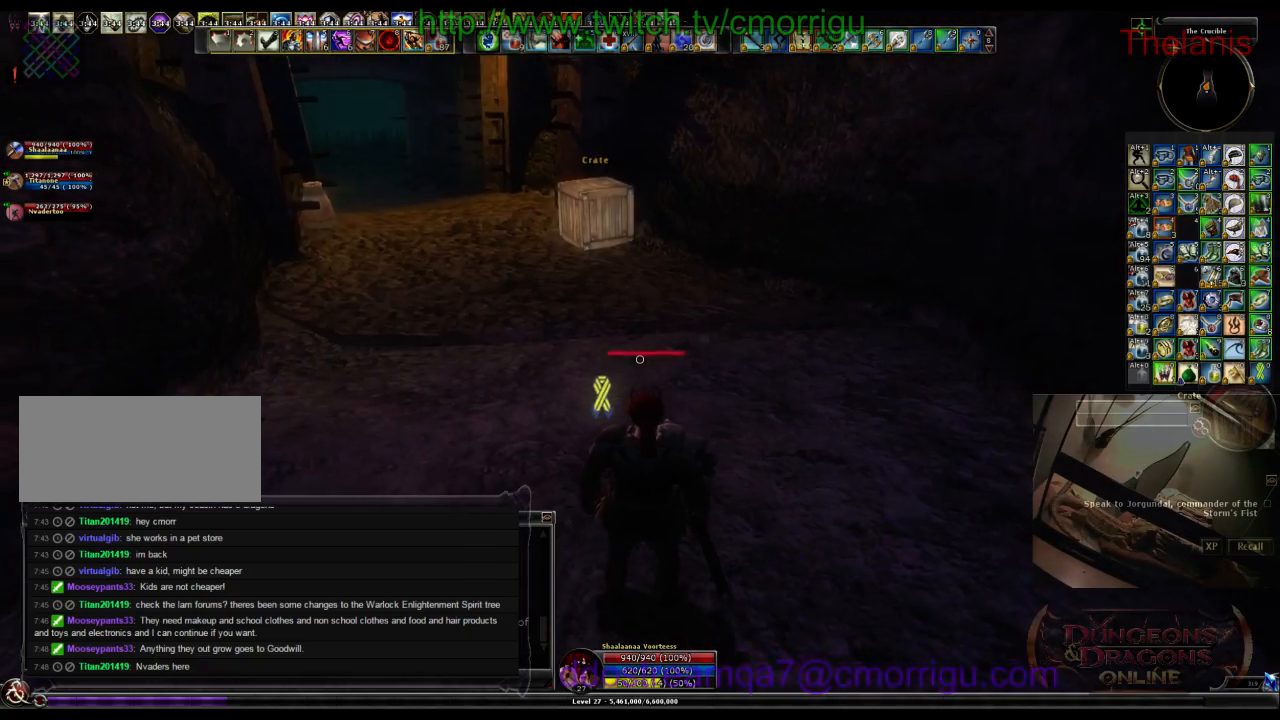
Gameplay with keyboard; each line is a JSON object with the keys held at the frame after it. "events" lists presses ("down") and releases ("up") of ".", "/", "0", "1", "2", "3", "4", "5", "6", "7", "8", "9", "a", "b", "backslash", "backspace", "c", "caps_lock", "comma", "ctrl_l", "ctrl_r", "d", "e", "equals", "escape", "f", "f1", "f10", "f11", "f12", "f2", "f3", "f4", "f5", "f6", "f7", "f8", "f9", "g", "h", "i", "j", "k", "l", "lbracket", "m", "minus", "n", "o", "p", "q", "quote", "r", "rbracket", "return", "s", "semicolon", "shift_l", "shift_r", "space", "t", "tab", "tilde", "u", "v", "w", "x", "y" and "z" between this image and that frame as [ms after this image, input, new state], when the widget could be followed in between. No other keys are recorded. Mouse input is not recorded.
{"keys": ["w"], "events": [[33, "w", "down"]]}
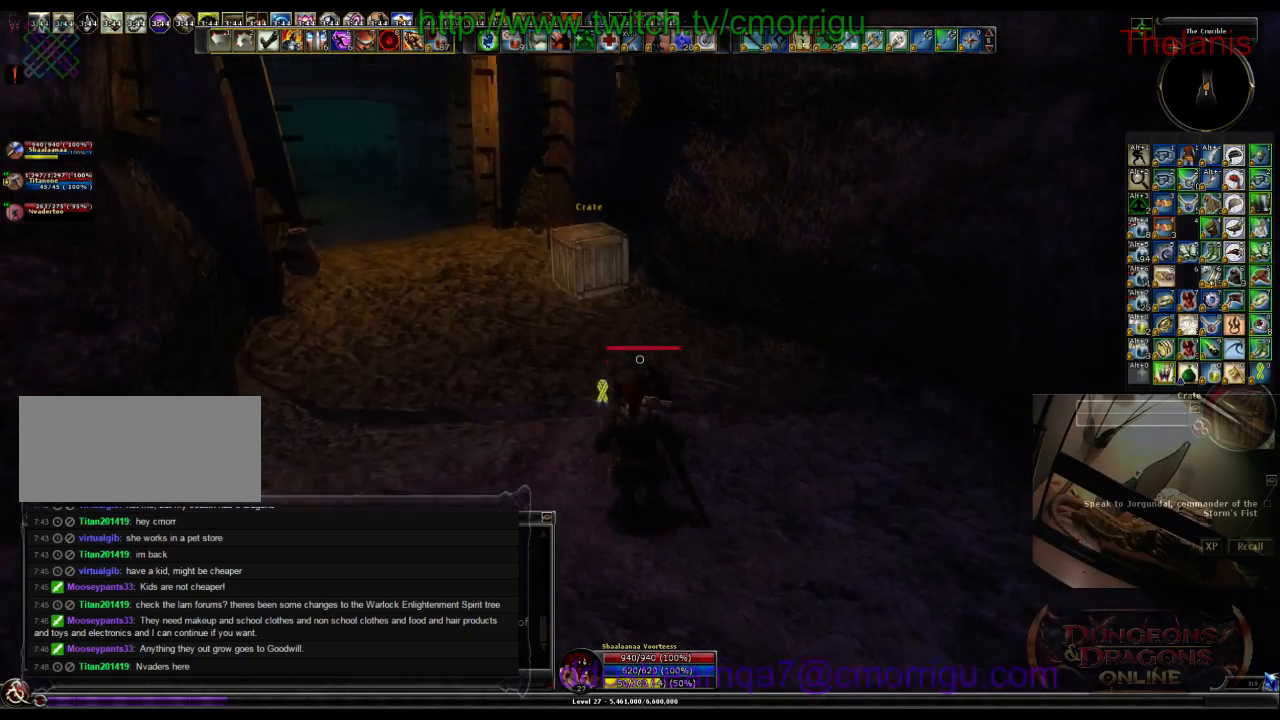
{"keys": [], "events": [[500, "w", "up"]]}
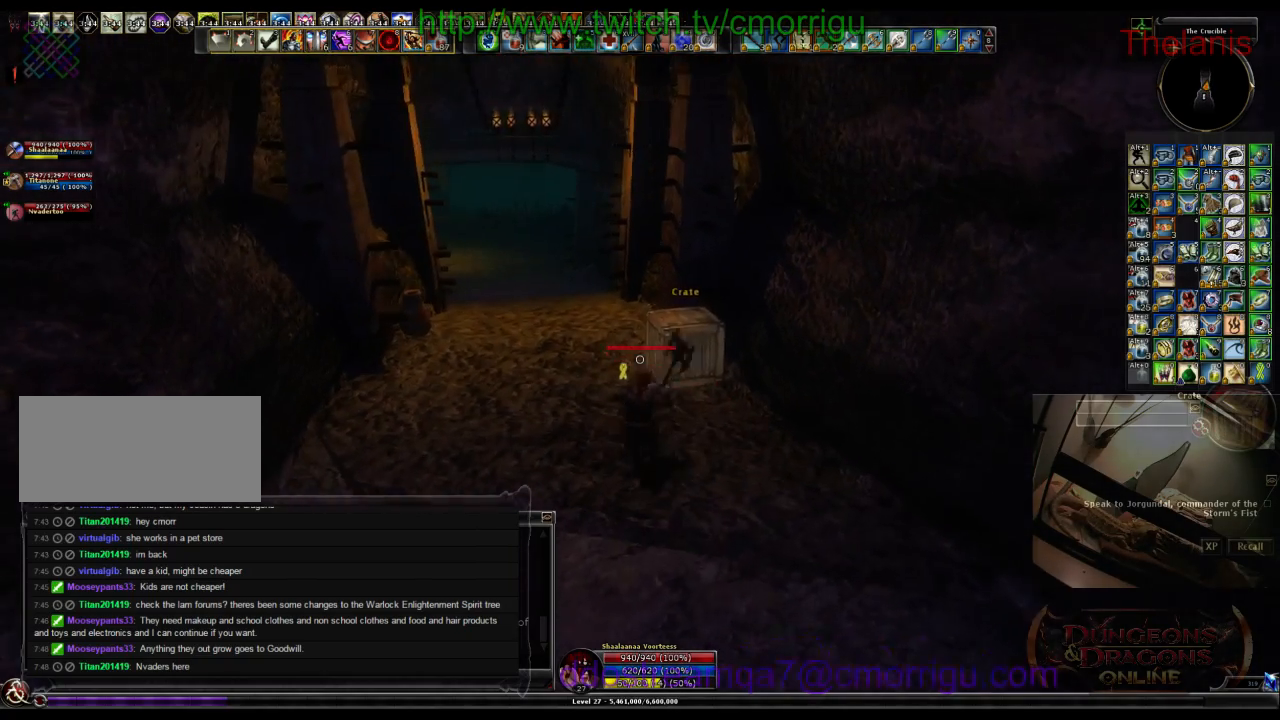
{"keys": [], "events": []}
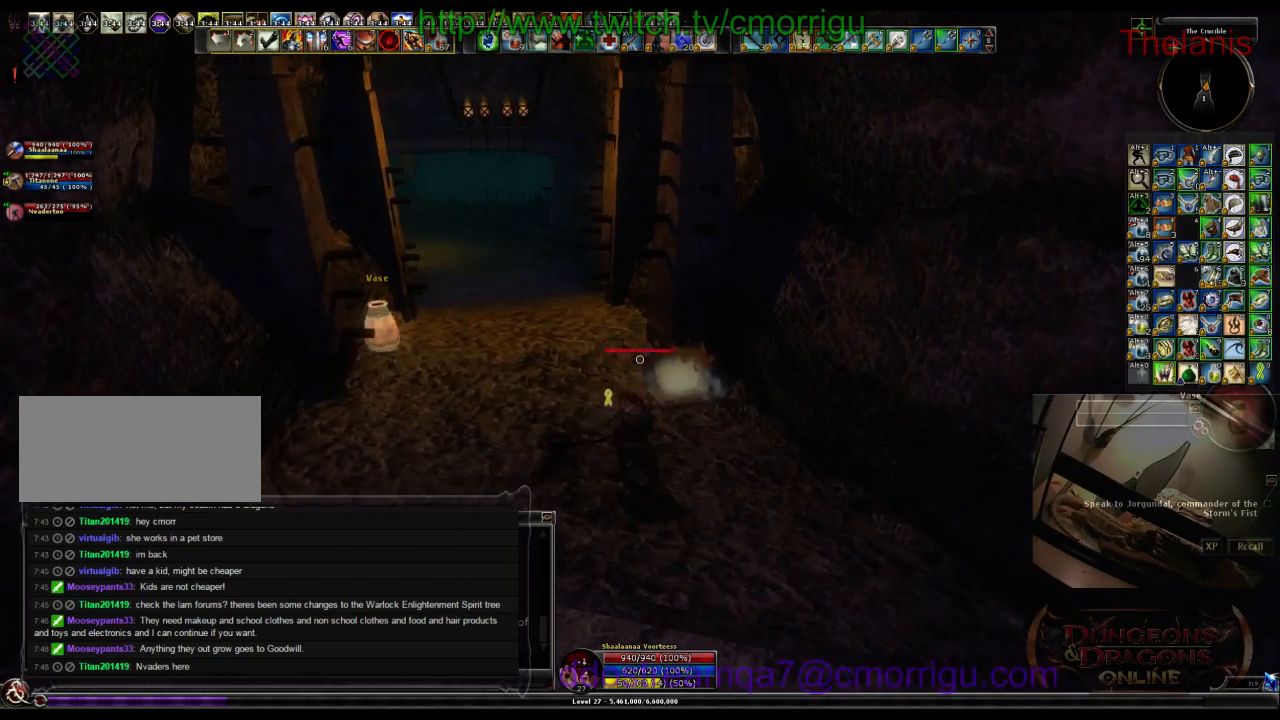
{"keys": ["a", "w"], "events": [[100, "a", "down"], [433, "w", "down"]]}
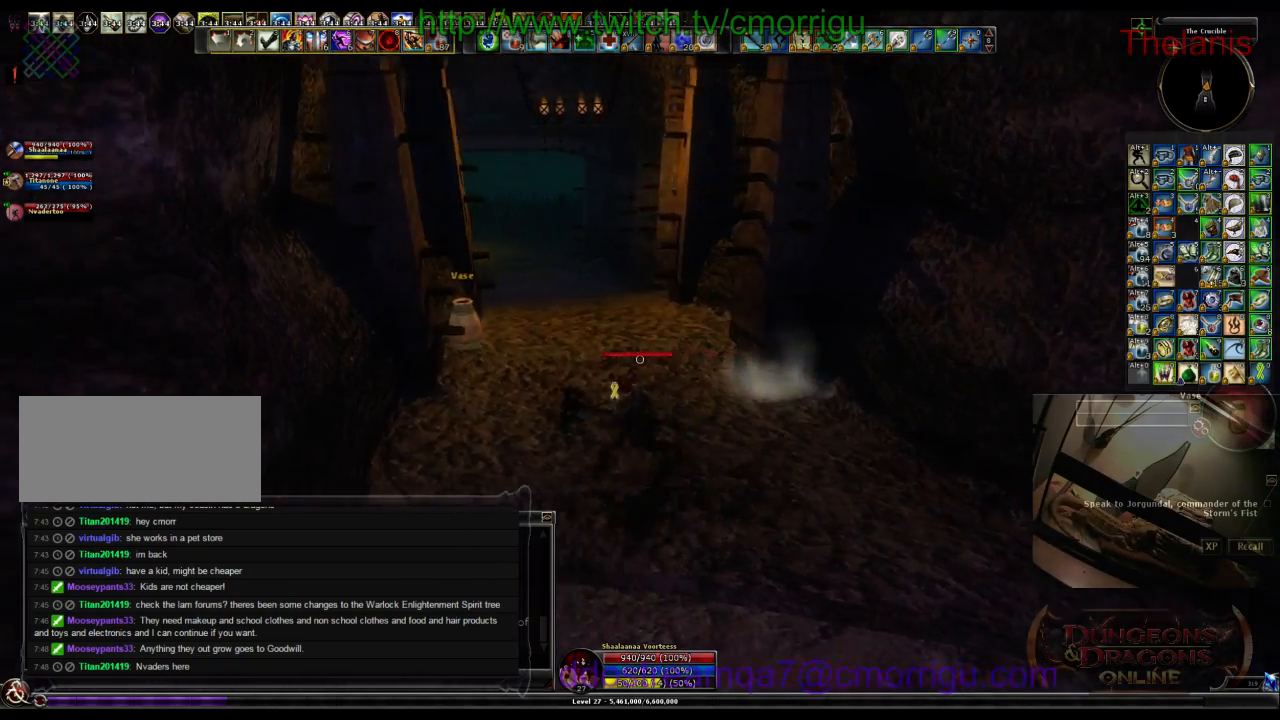
{"keys": [], "events": [[100, "a", "up"], [500, "w", "up"]]}
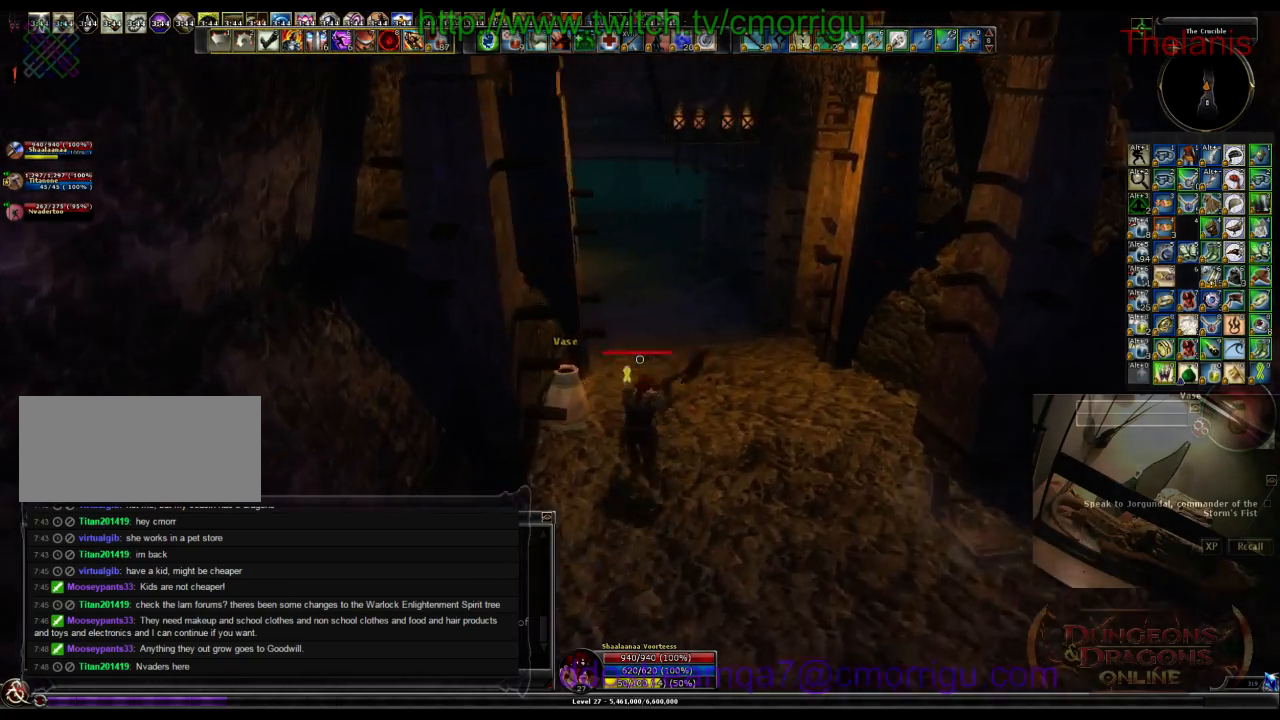
{"keys": [], "events": []}
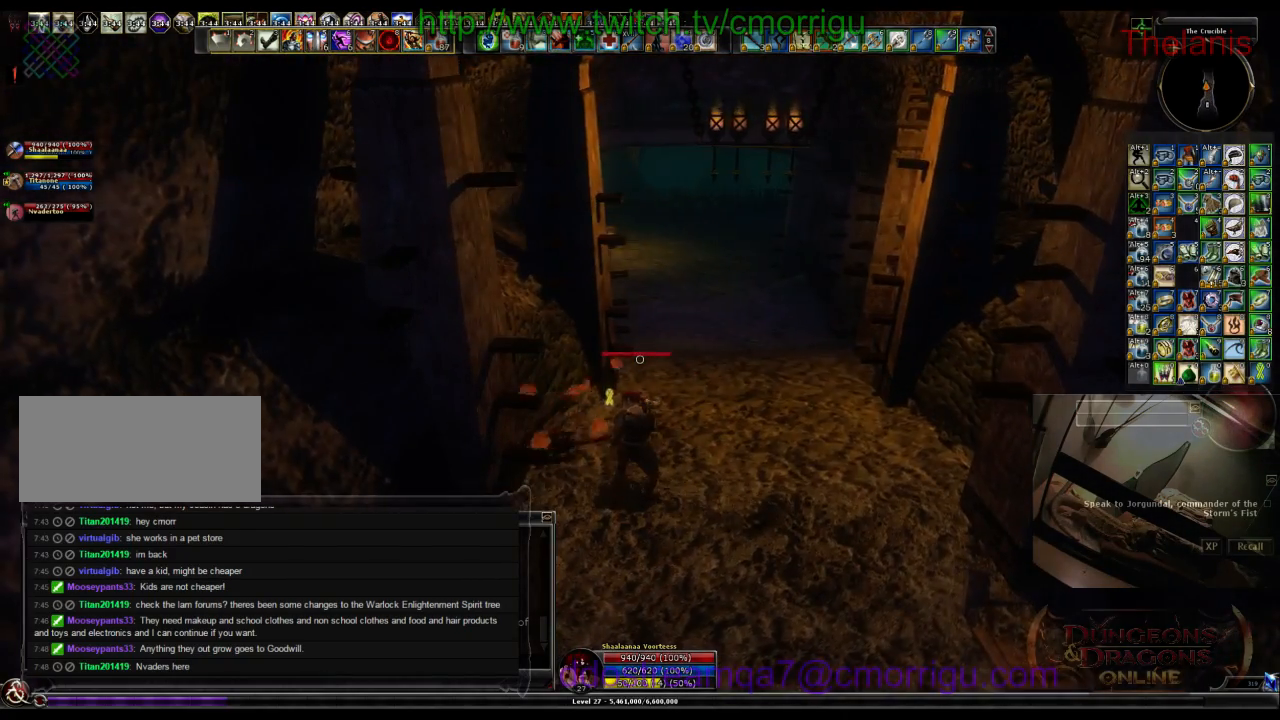
{"keys": ["w"], "events": [[200, "d", "down"], [300, "w", "down"], [467, "d", "up"]]}
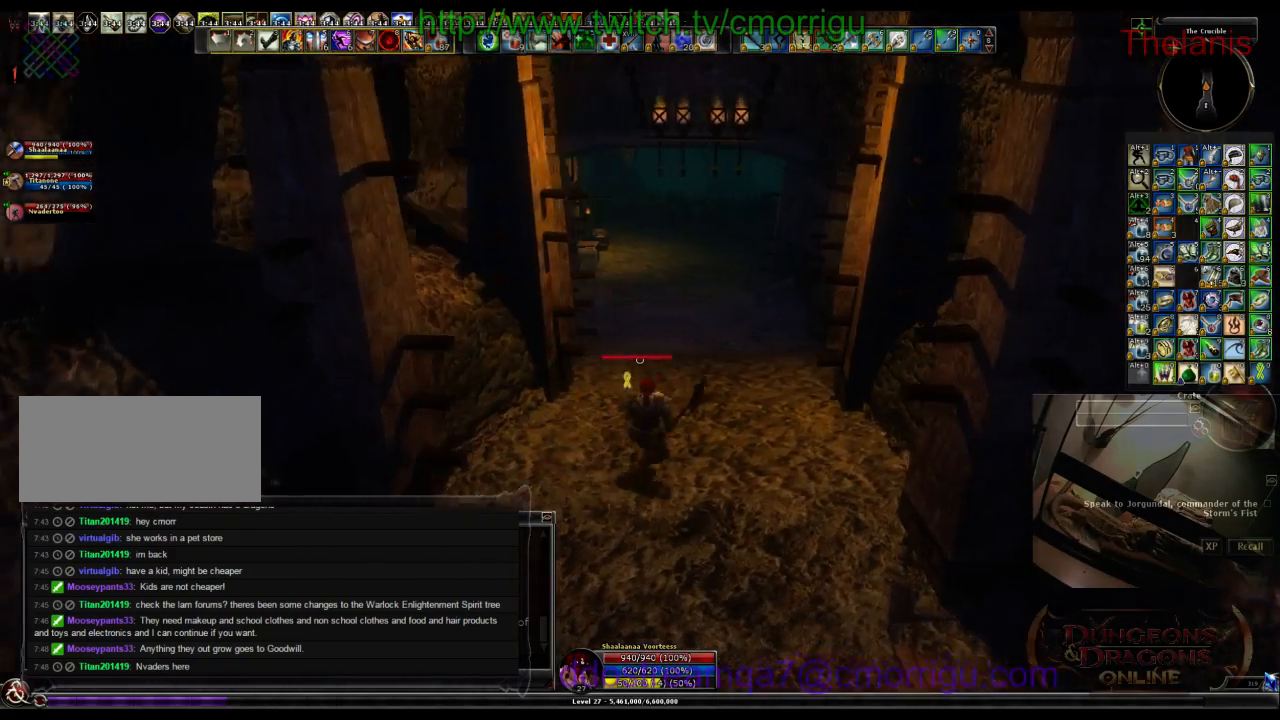
{"keys": ["w"], "events": []}
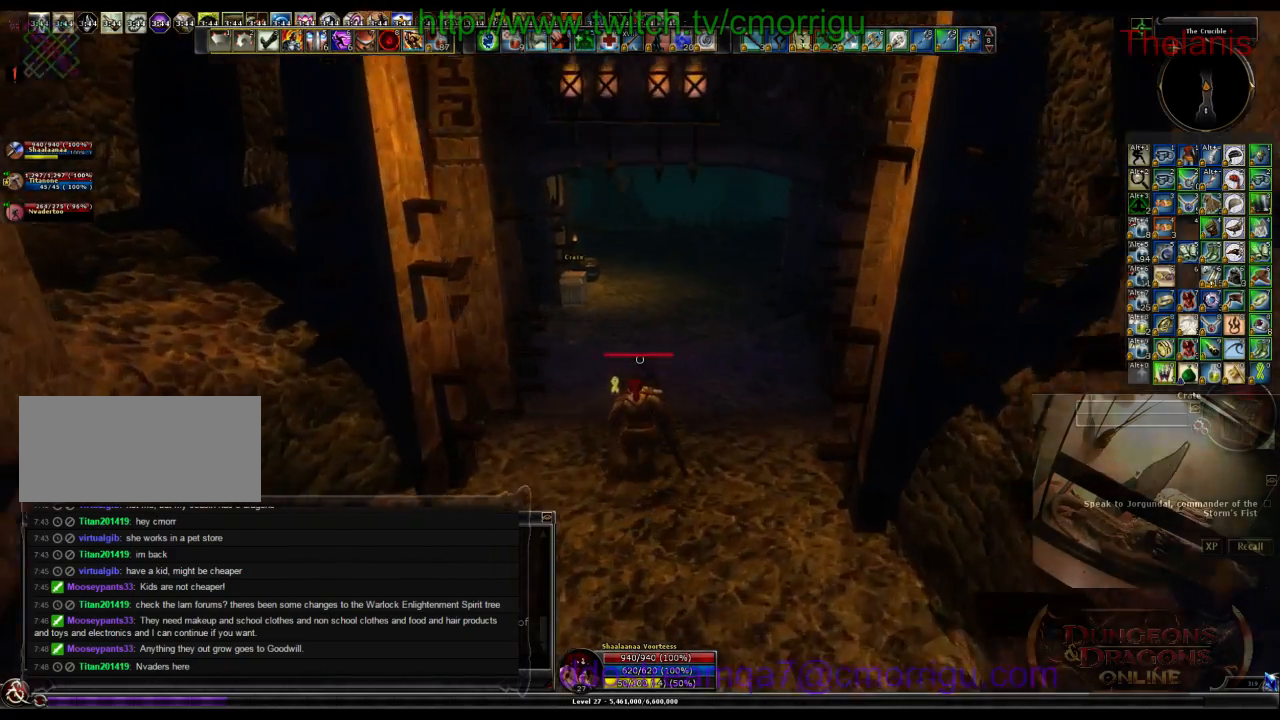
{"keys": ["w"], "events": []}
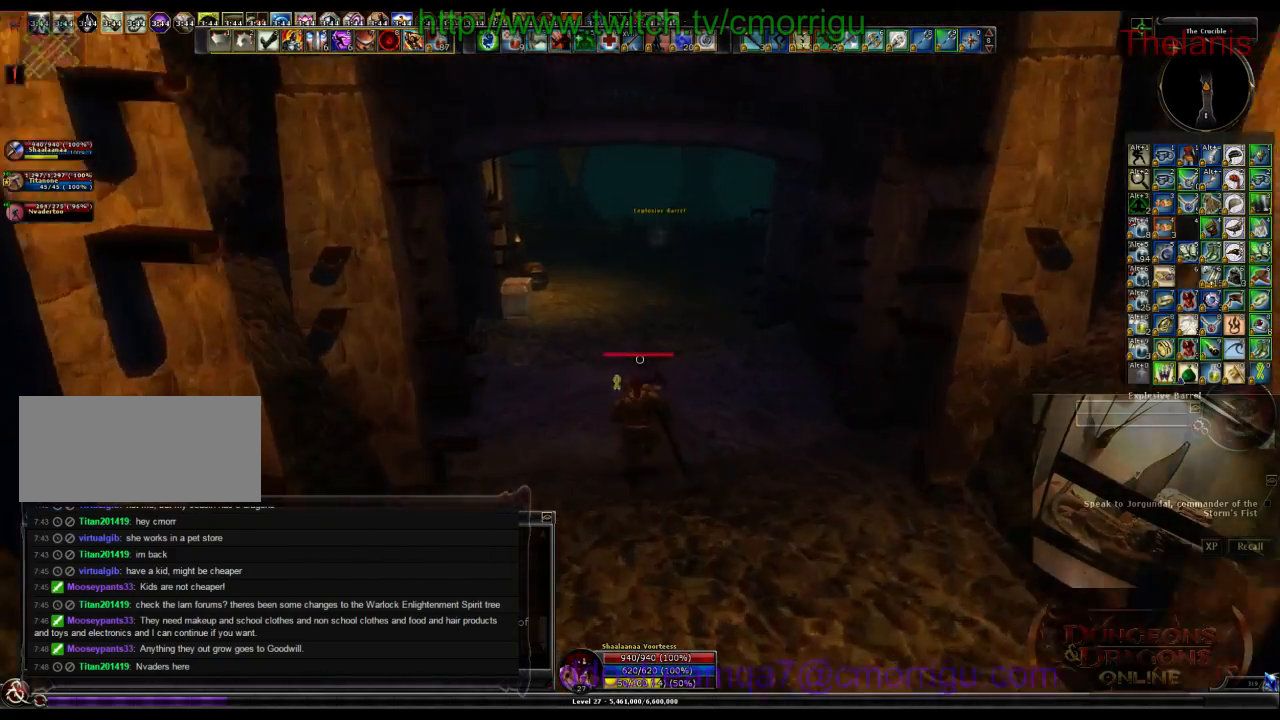
{"keys": ["w"], "events": []}
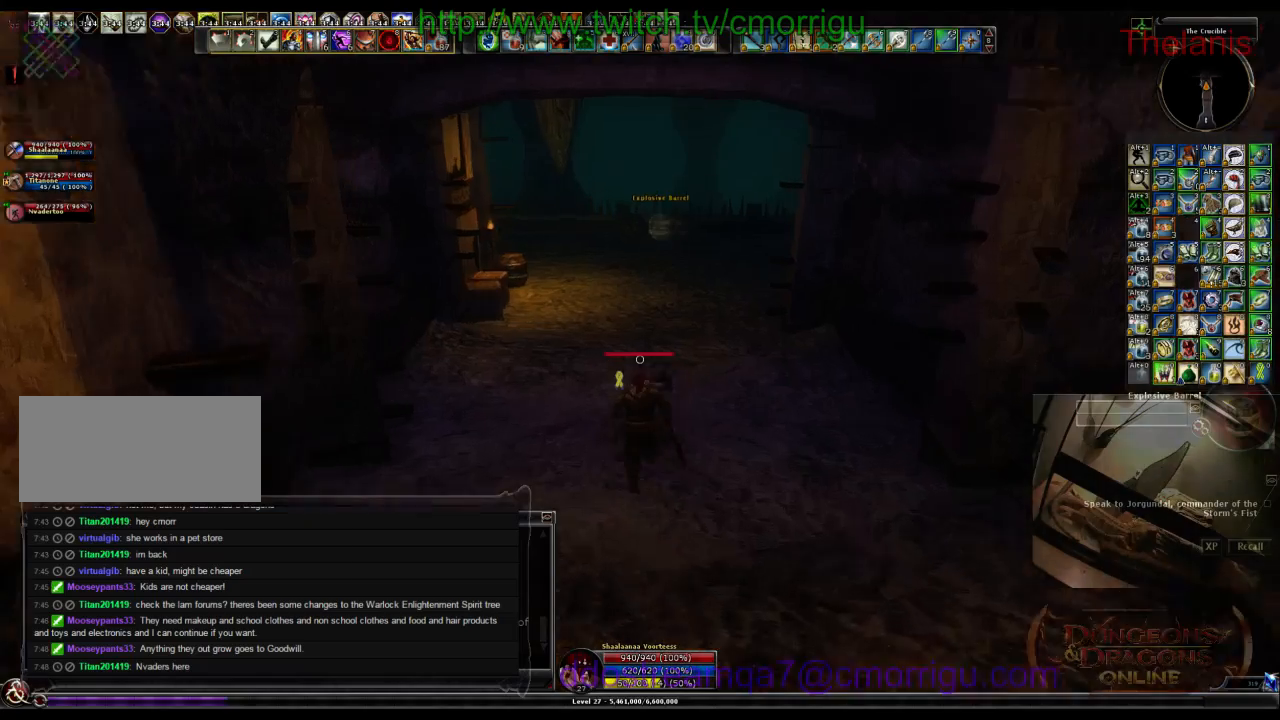
{"keys": ["w"], "events": []}
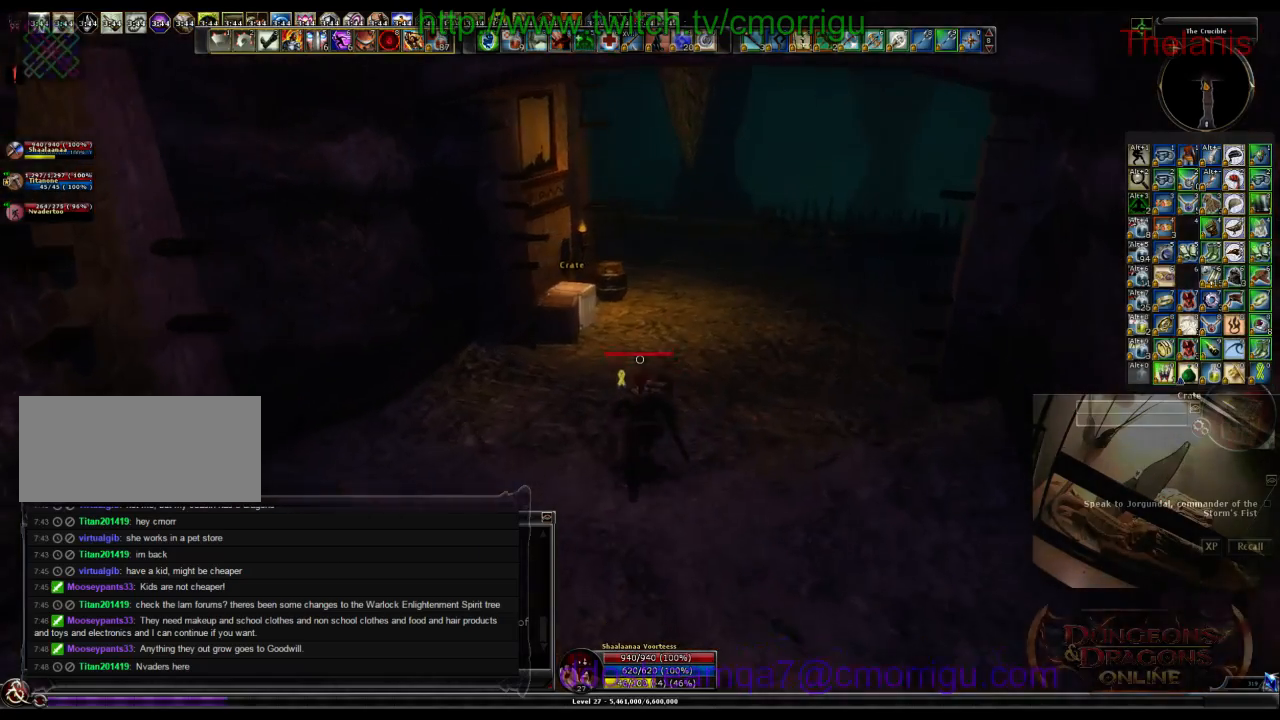
{"keys": ["w"], "events": []}
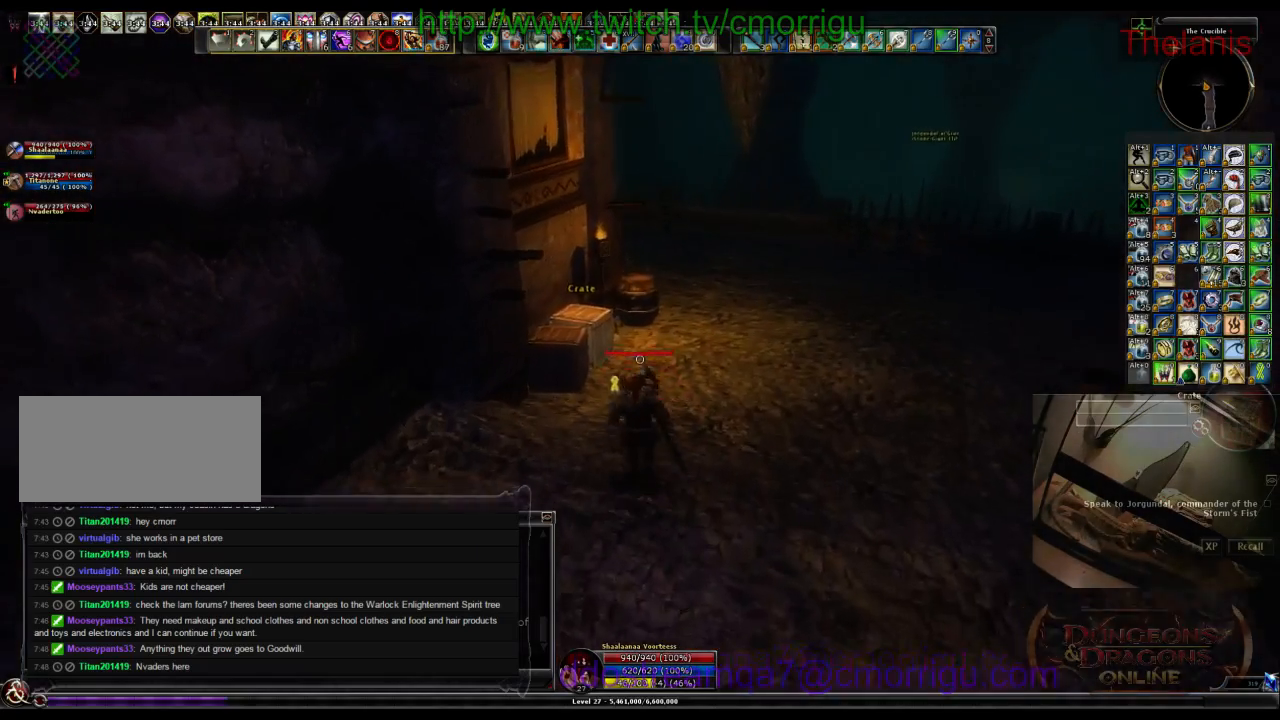
{"keys": [], "events": [[200, "w", "up"]]}
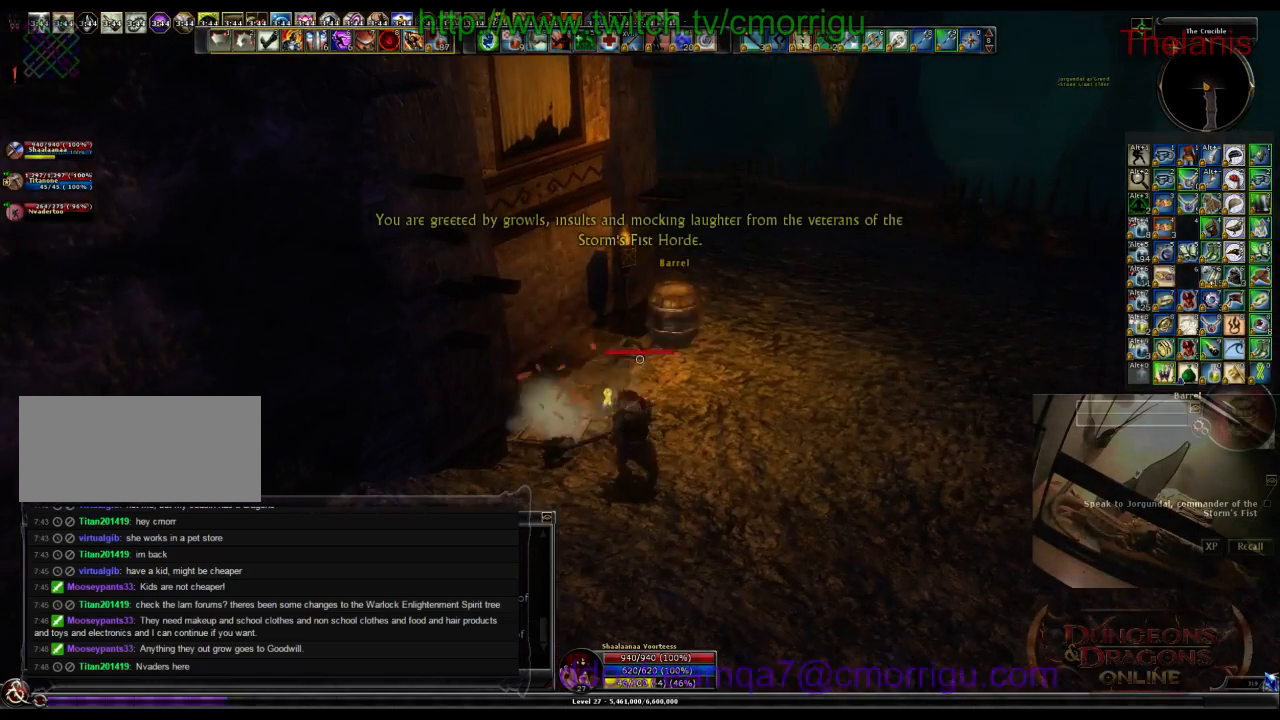
{"keys": ["d", "w"], "events": [[500, "d", "down"], [500, "w", "down"]]}
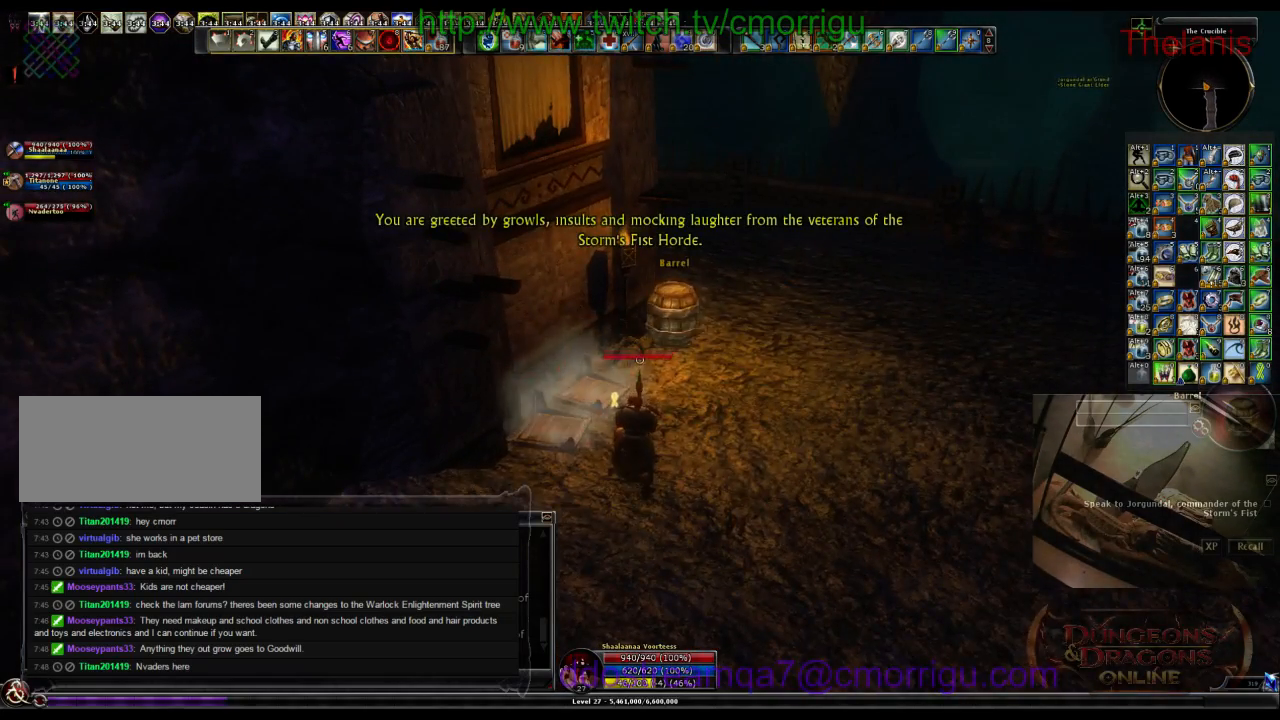
{"keys": [], "events": [[233, "d", "up"], [467, "w", "up"]]}
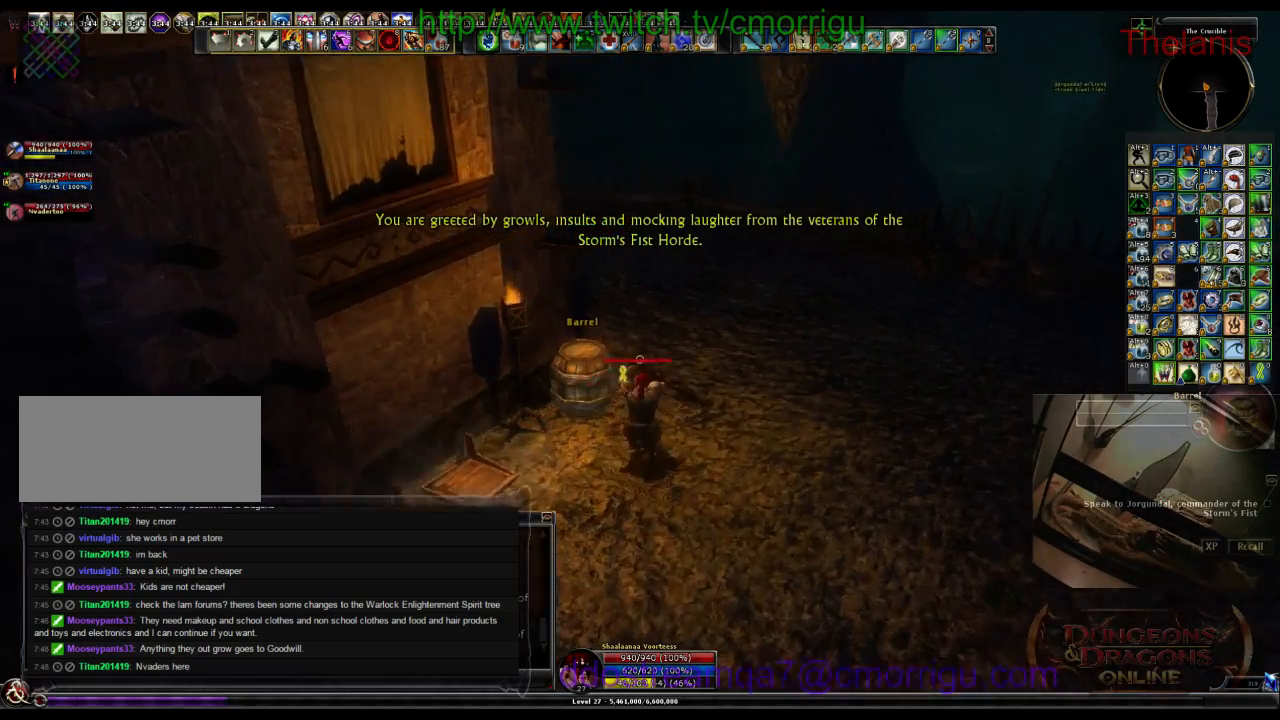
{"keys": [], "events": []}
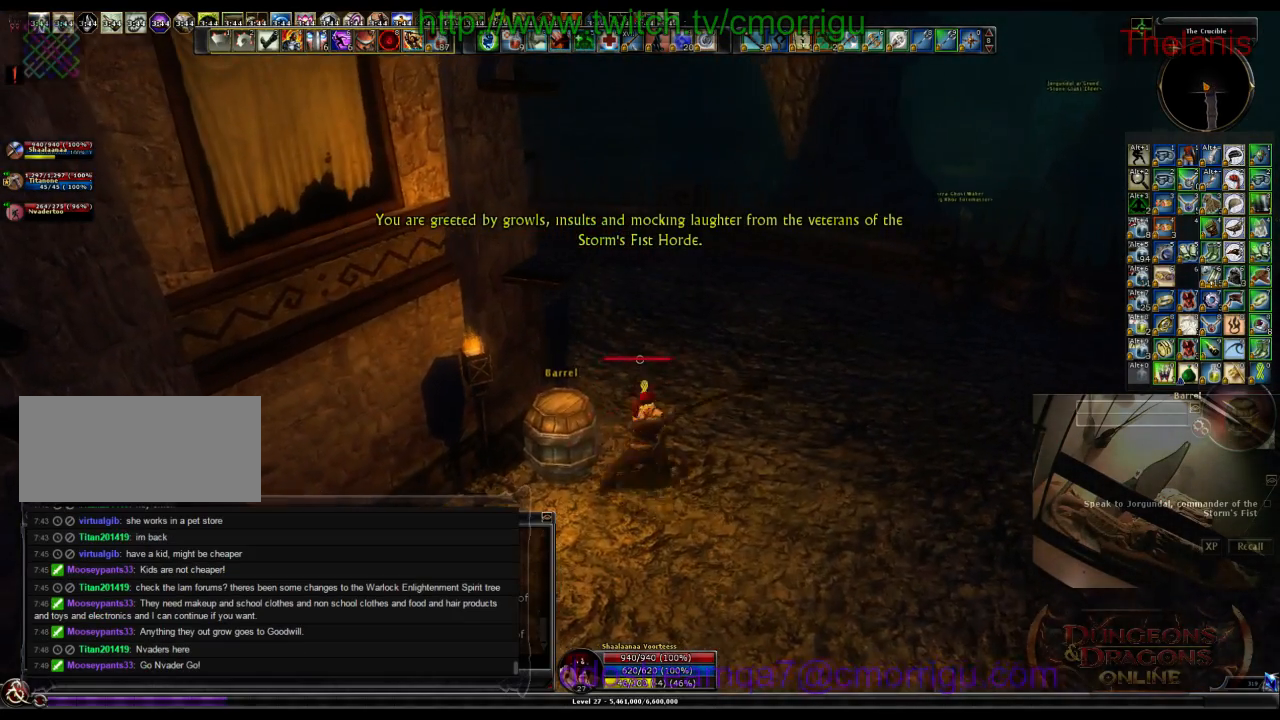
{"keys": [], "events": []}
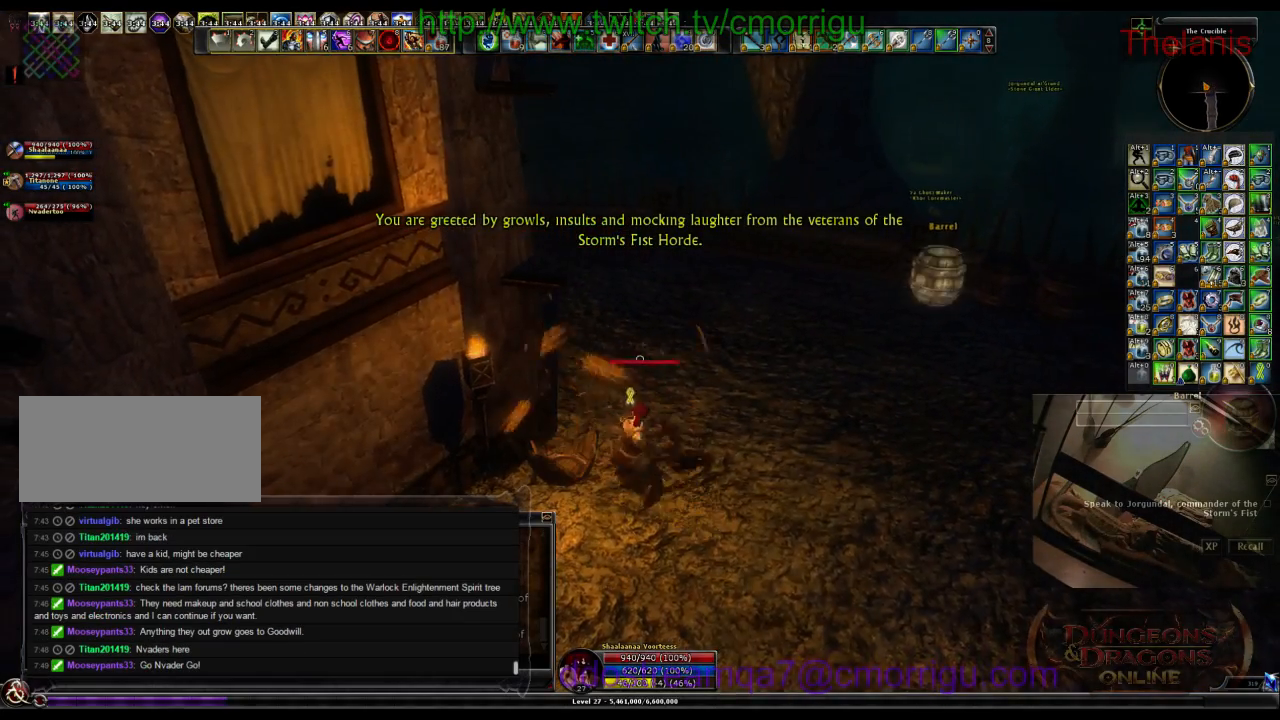
{"keys": [], "events": []}
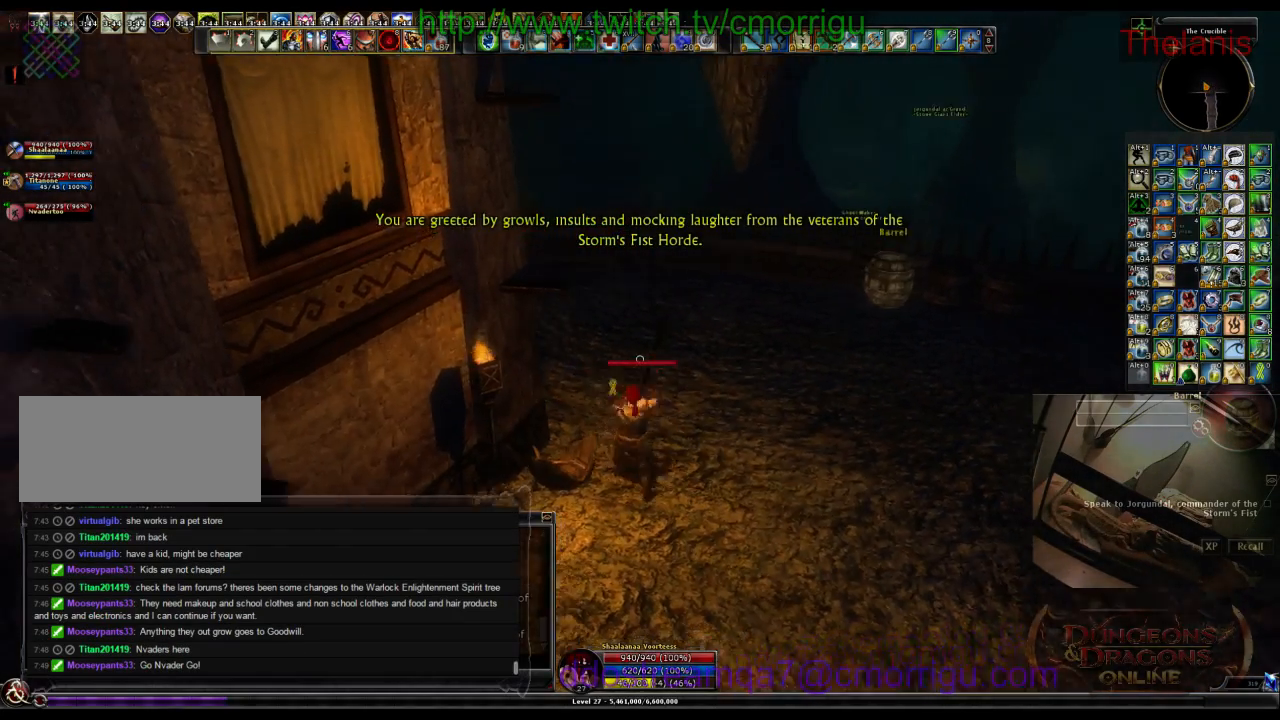
{"keys": ["d", "w"], "events": [[133, "d", "down"], [467, "w", "down"]]}
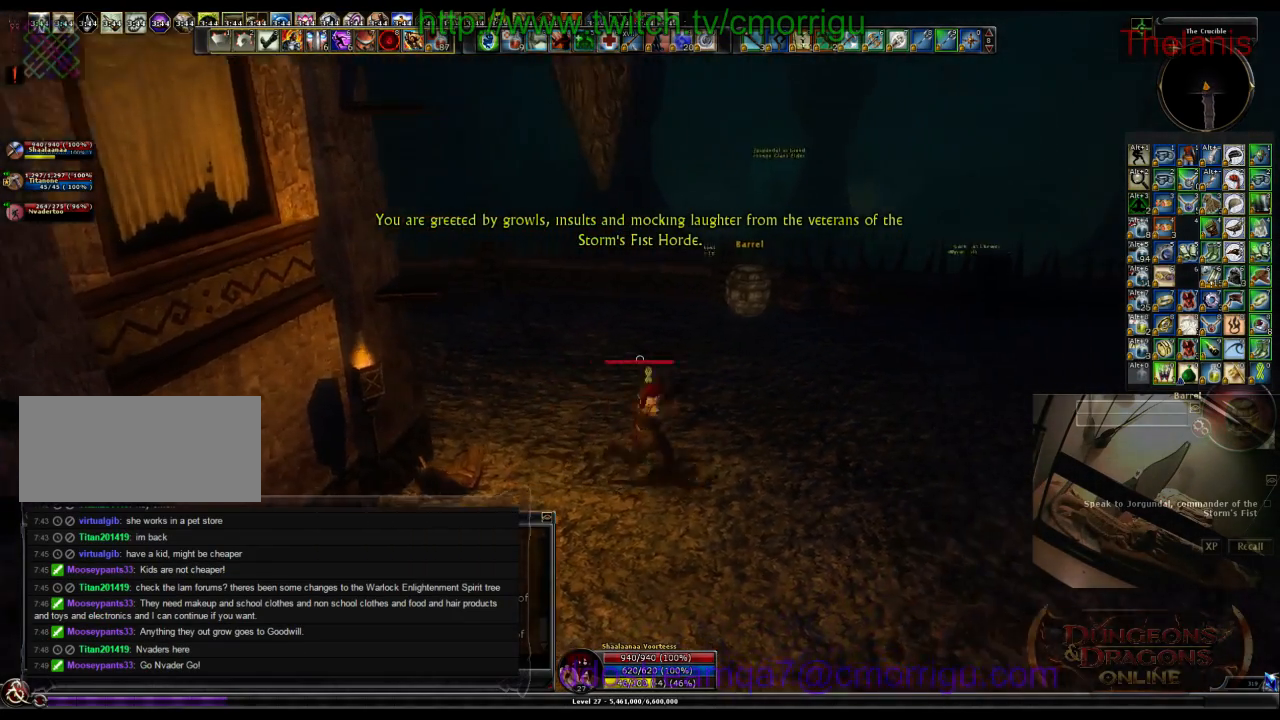
{"keys": ["w"], "events": [[133, "d", "up"]]}
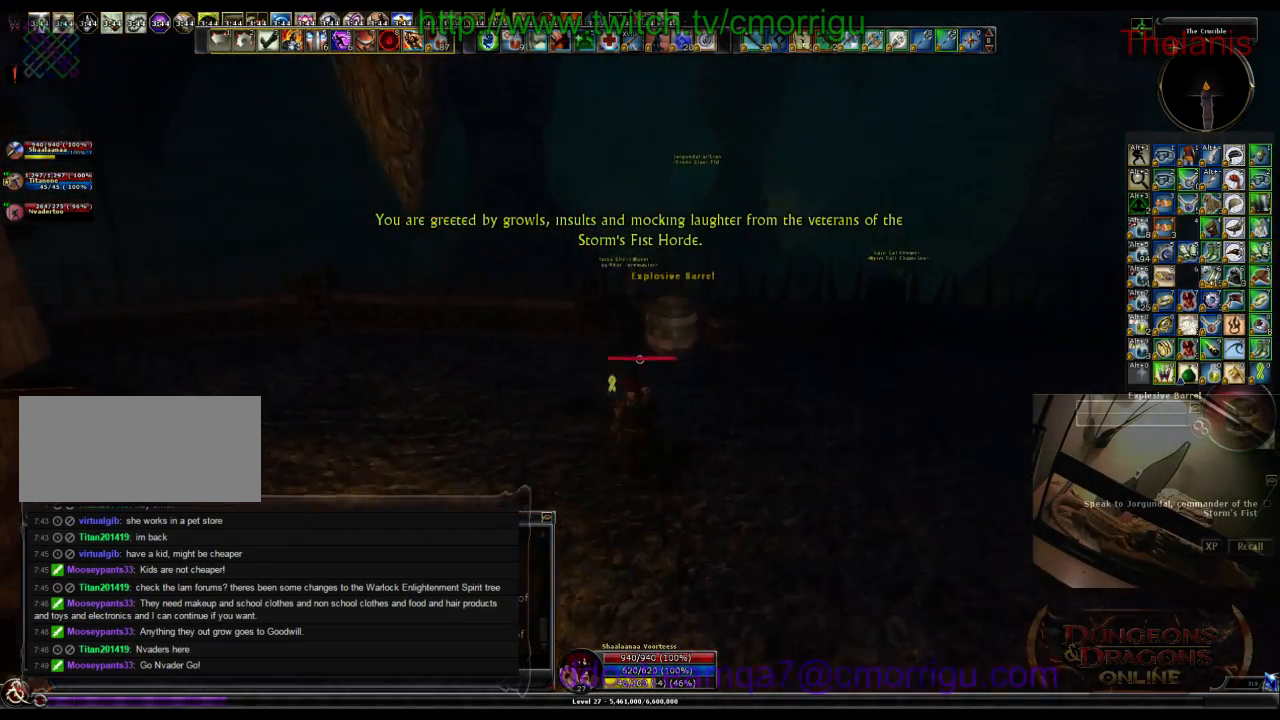
{"keys": [], "events": [[233, "w", "up"]]}
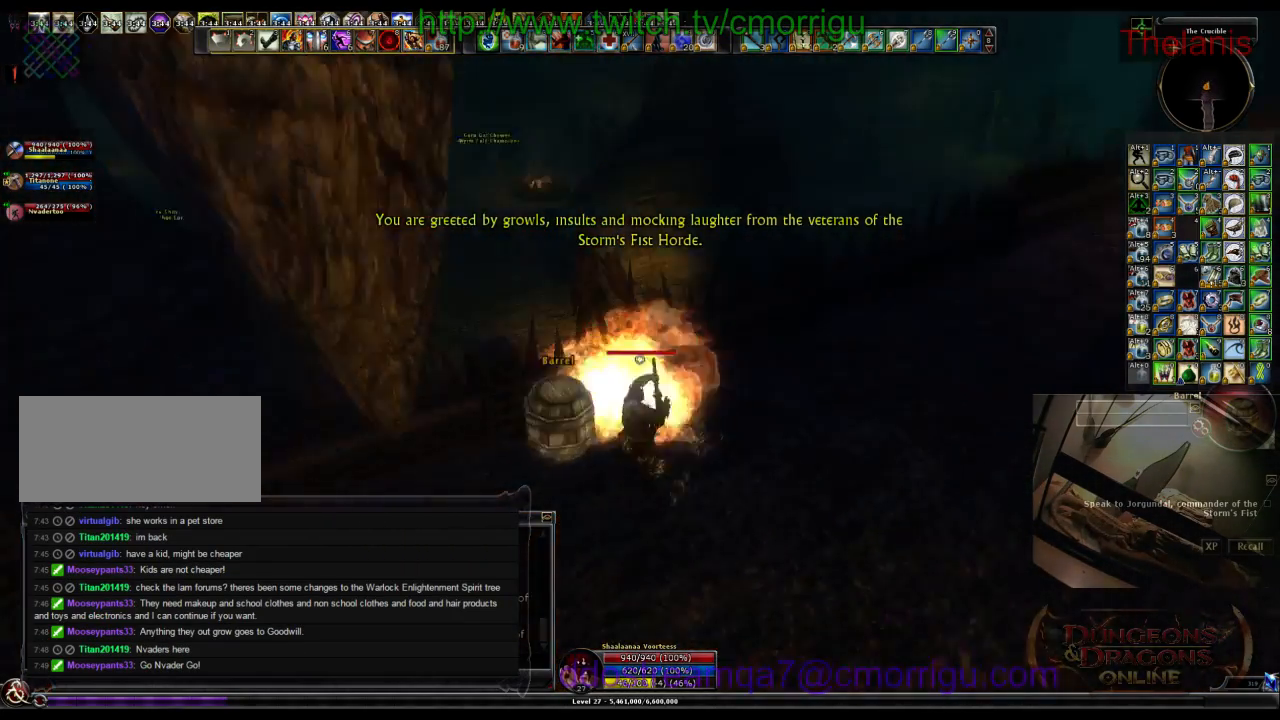
{"keys": [], "events": []}
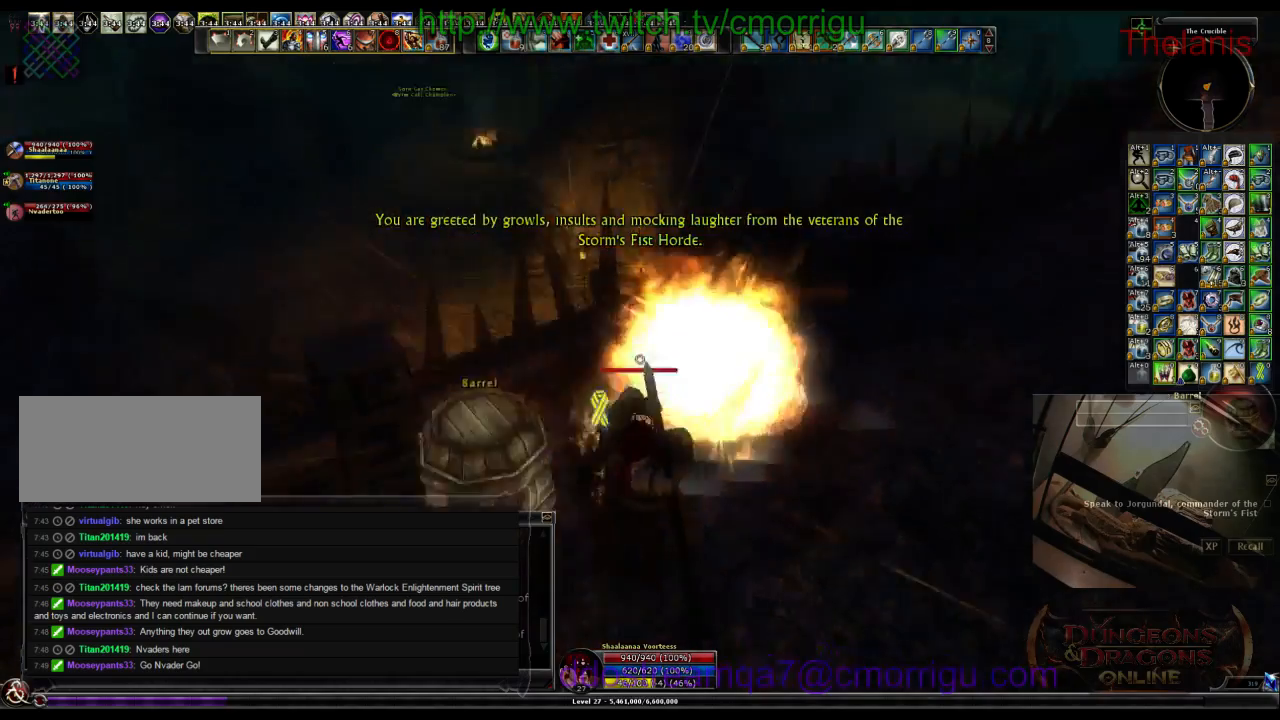
{"keys": [], "events": []}
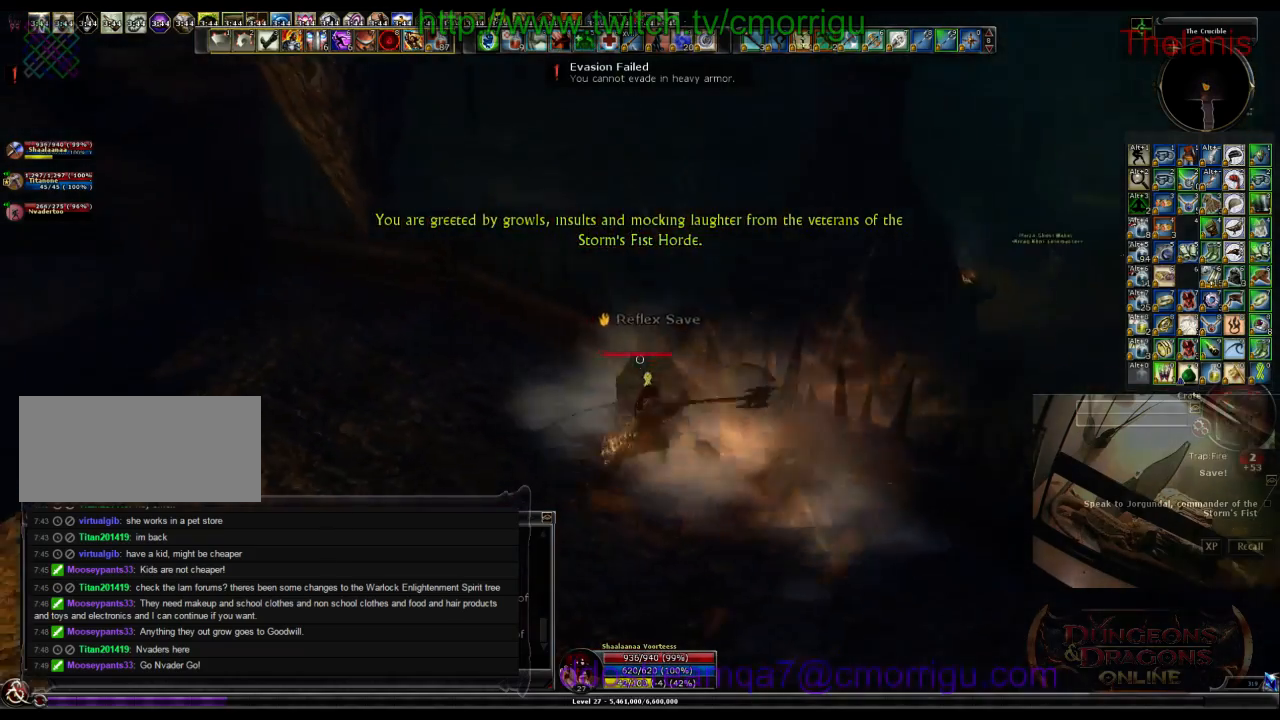
{"keys": [], "events": []}
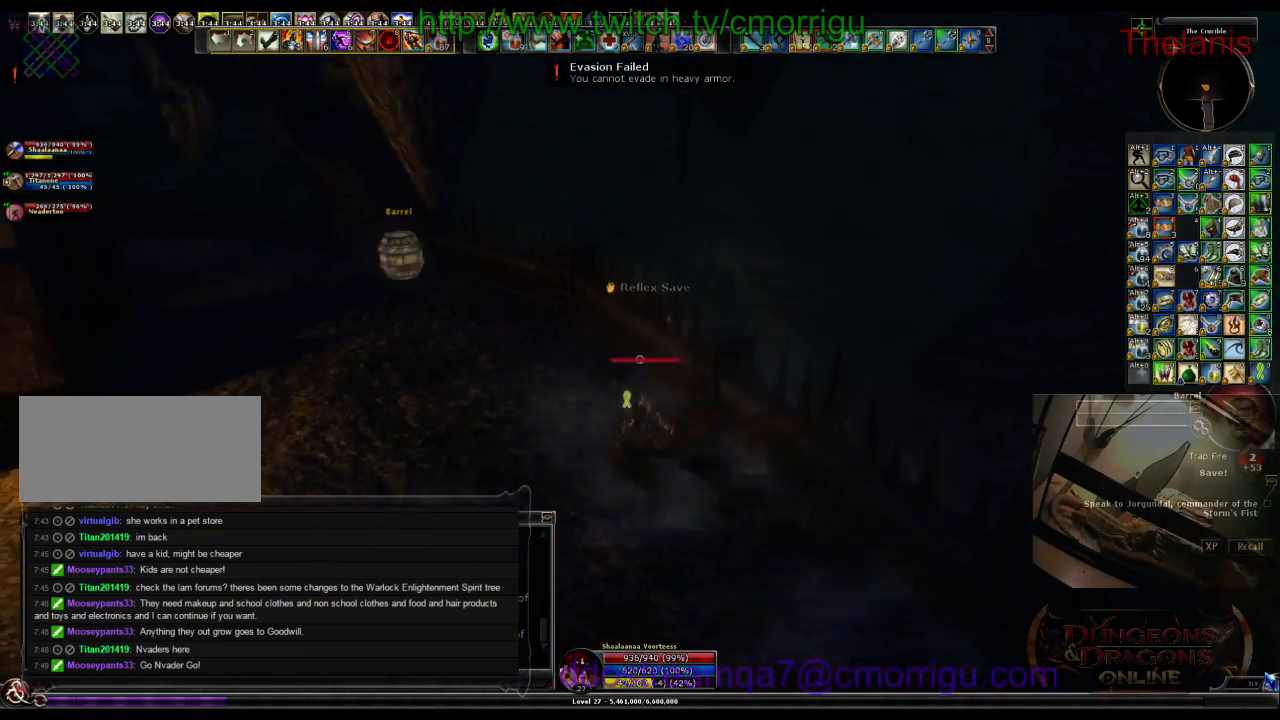
{"keys": ["a", "w"], "events": [[200, "a", "down"], [300, "w", "down"]]}